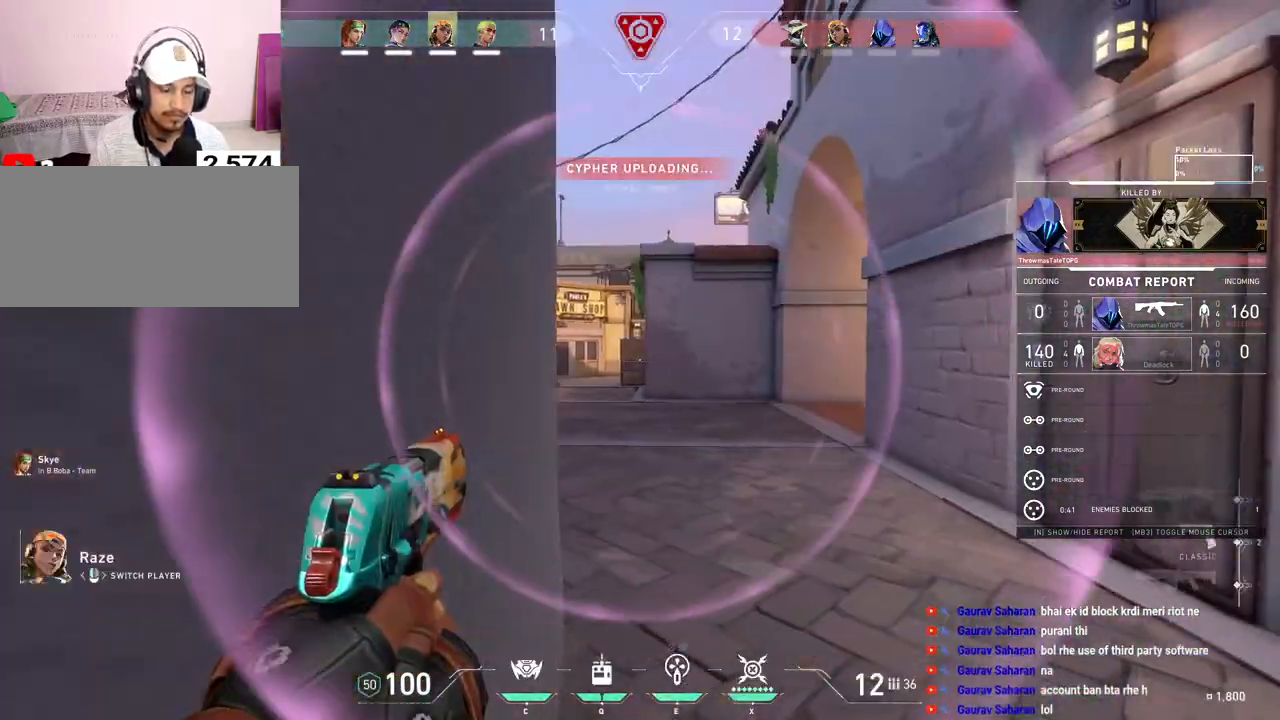
Gameplay with keyboard and mouse; each line is a JSON object with the keys and mouse buttons held at the frame after it. "events" lists presses ("down") and releases ("up") of "a", "ctrl", "d", "e", "f", "q", "r", "s", "shift", "space", "tab", "w", "mouse_left", "mouse_wheel", "mouse_right", "mouse_mb4" and "mouse_mb5" between this image and that frame as [ms after this image, input, new state], when the widget could be followed in between. "mouse_left", "mouse_wheel", "mouse_right", "mouse_mb4", "mouse_mb5" = the "left", "wheel", "right", "mb4", "mb5" buttons of the "mouse" list. No other keys are recorded. "wheel" means that the mouse wheel is clicked or scrolled. Mouse movement is not recorded.
{"keys": [], "mouse": [], "events": [[33, "mouse_right", "up"], [150, "mouse_left", "down"], [267, "mouse_left", "up"], [333, "mouse_right", "down"], [450, "mouse_right", "up"]]}
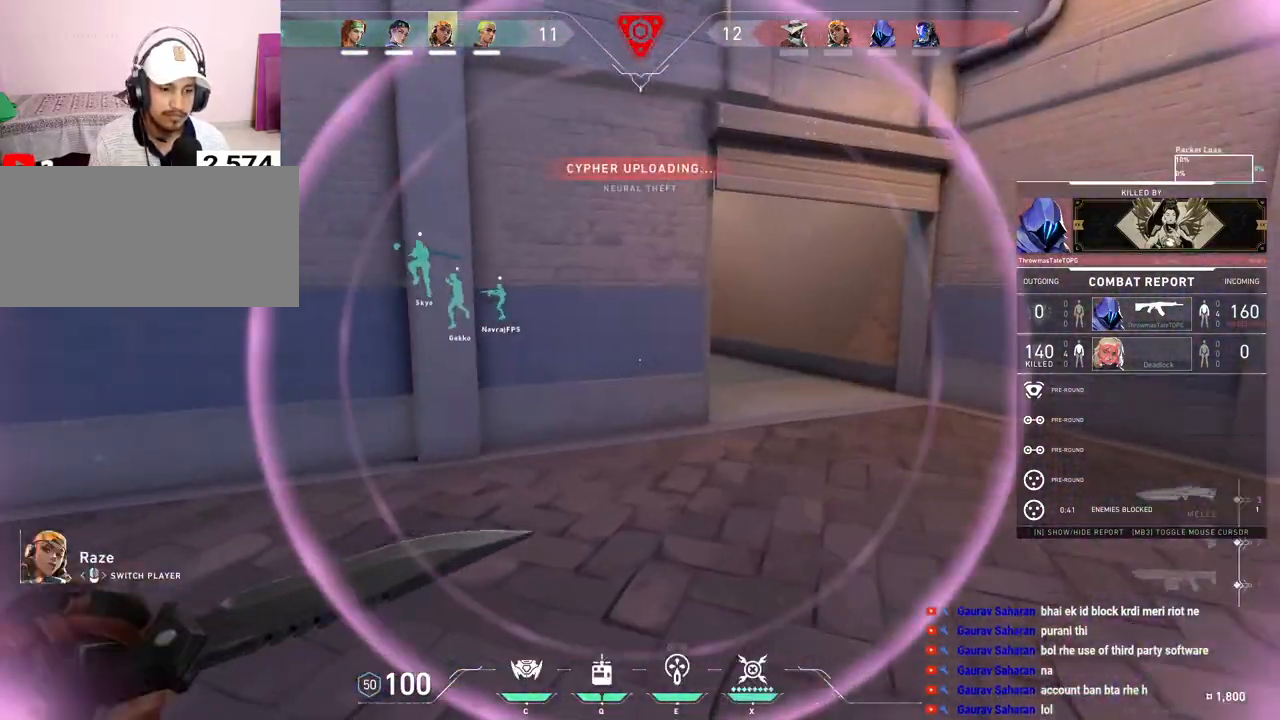
{"keys": [], "mouse": [], "events": [[33, "mouse_left", "down"], [183, "mouse_left", "up"]]}
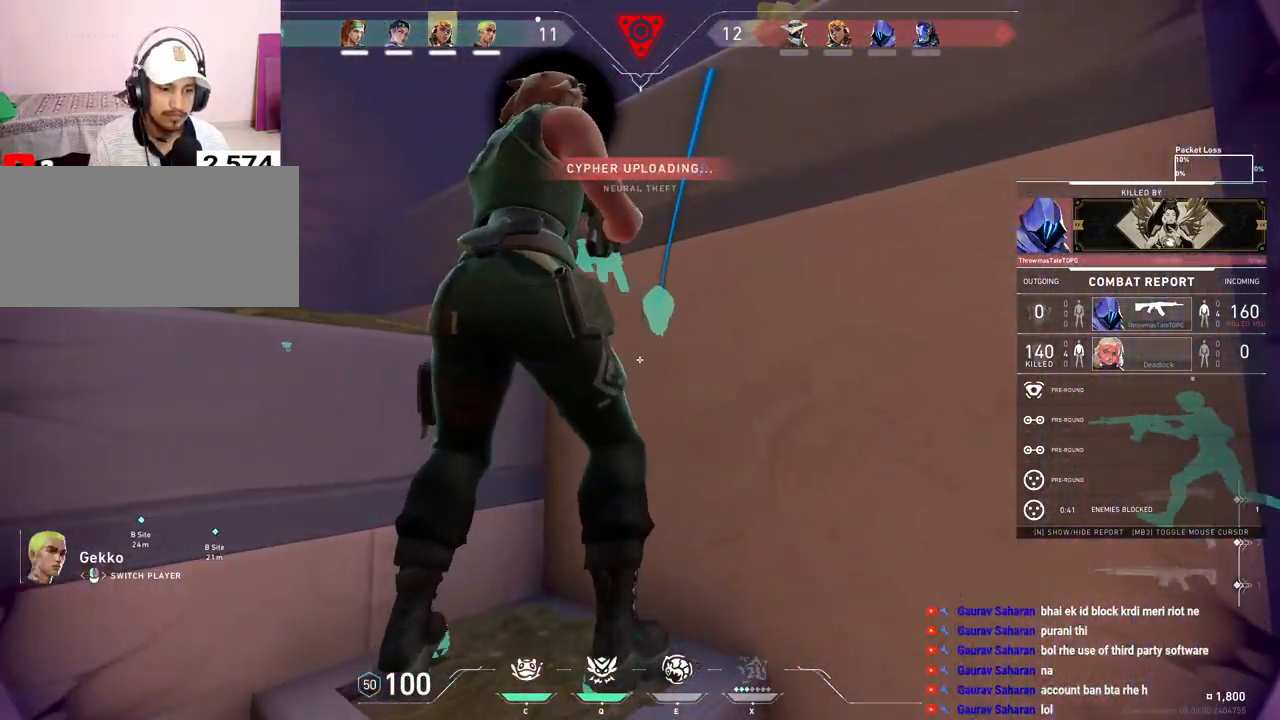
{"keys": [], "mouse": [], "events": [[83, "mouse_right", "down"], [233, "mouse_right", "up"]]}
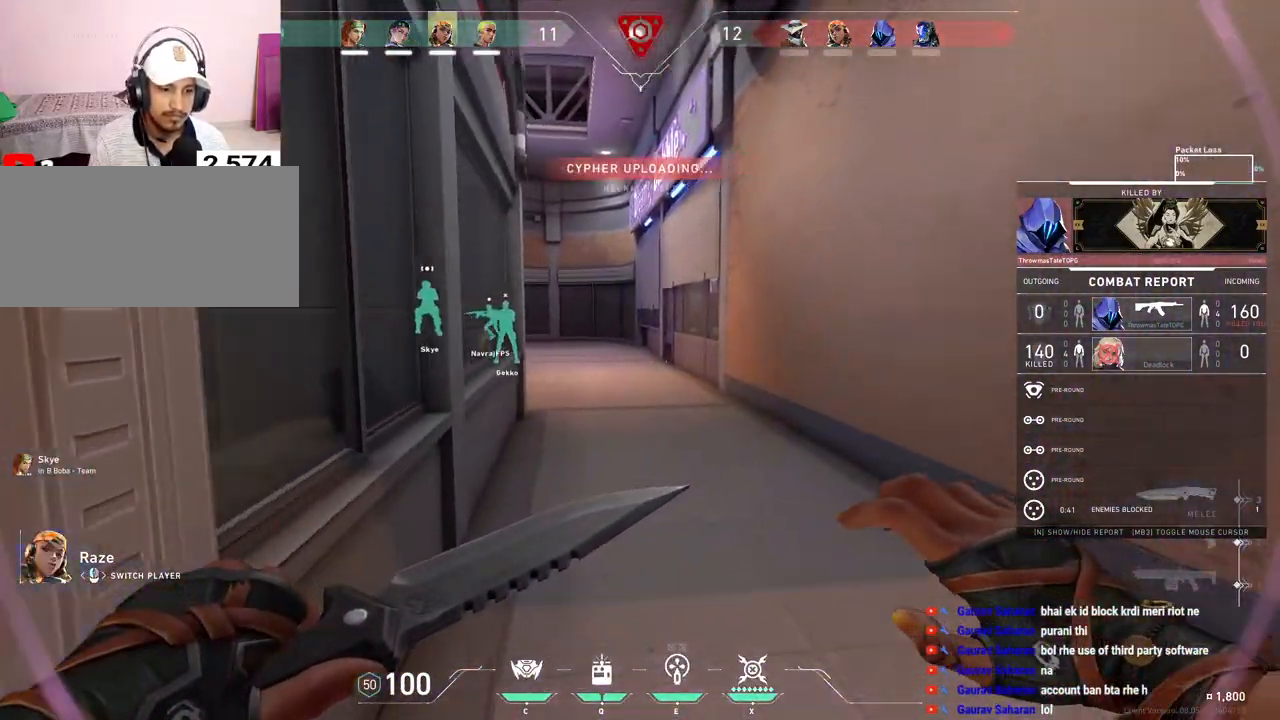
{"keys": [], "mouse": [], "events": [[50, "mouse_right", "down"], [183, "mouse_right", "up"]]}
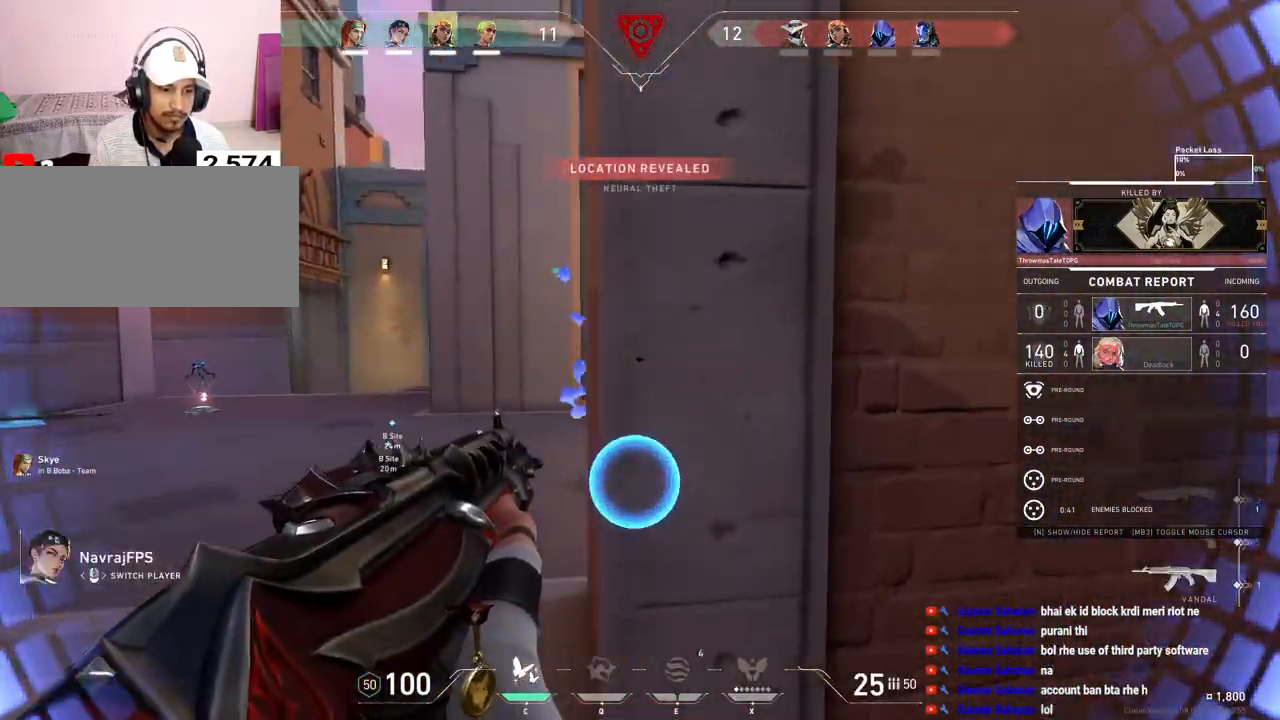
{"keys": [], "mouse": [], "events": [[117, "mouse_right", "down"], [217, "mouse_right", "up"], [267, "mouse_left", "down"], [400, "mouse_left", "up"]]}
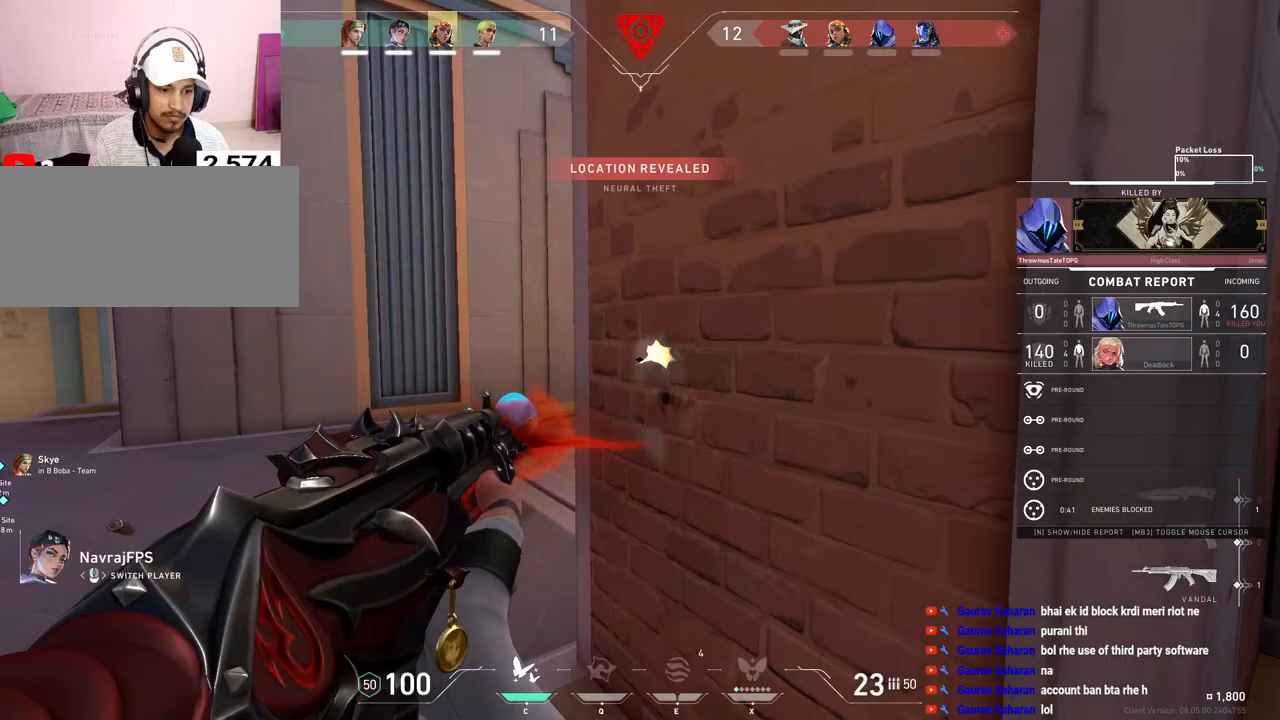
{"keys": [], "mouse": [], "events": [[333, "mouse_right", "down"], [483, "mouse_right", "up"]]}
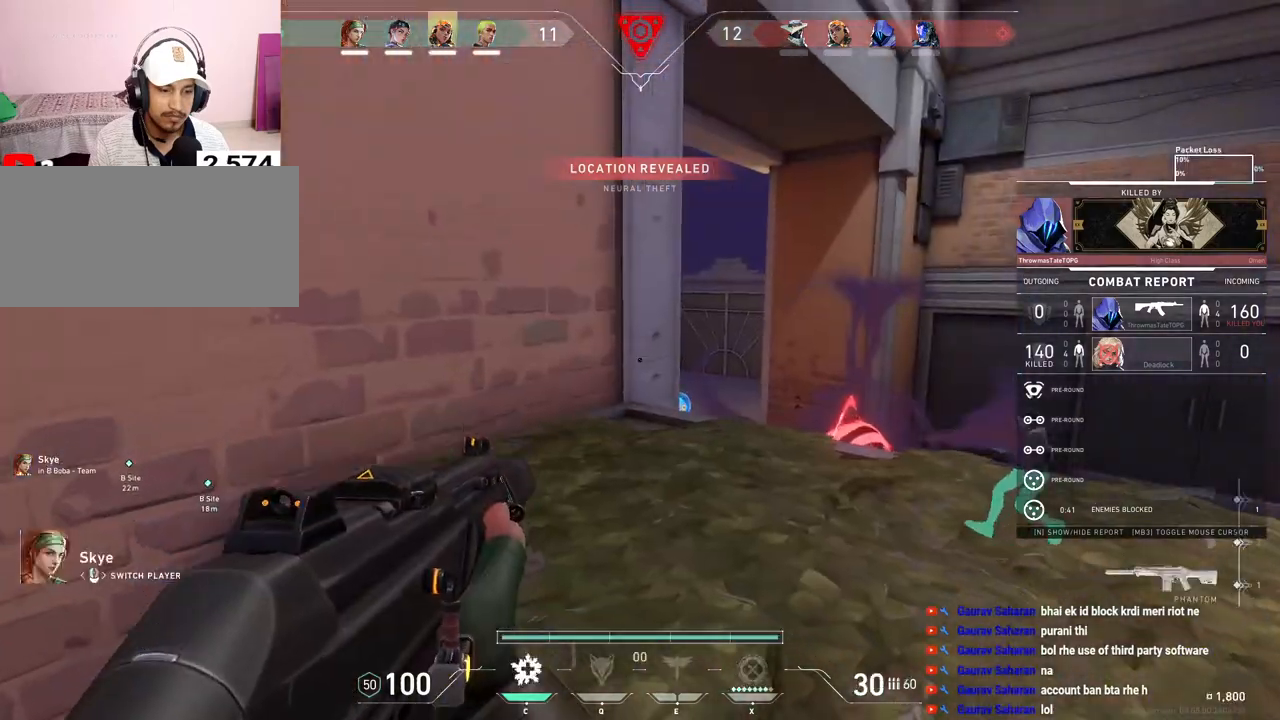
{"keys": [], "mouse": ["right"], "events": [[50, "mouse_left", "down"], [183, "mouse_left", "up"], [417, "mouse_right", "down"]]}
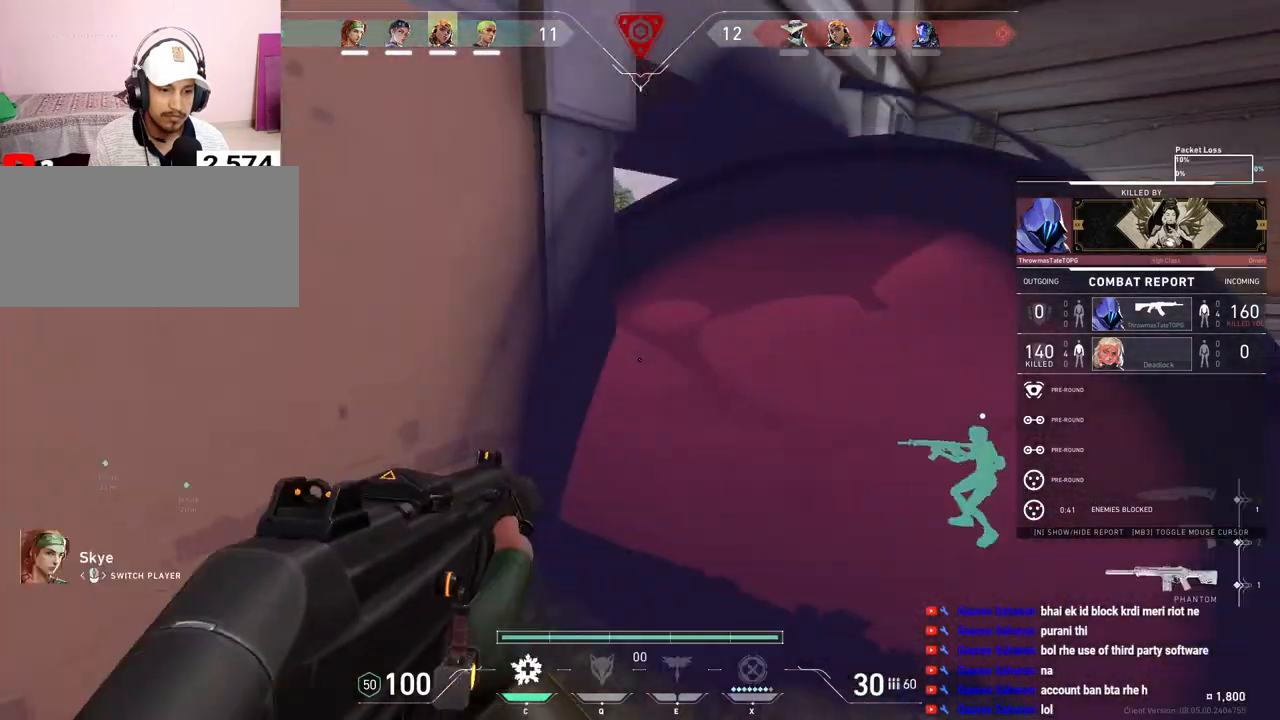
{"keys": [], "mouse": ["right"], "events": [[67, "mouse_right", "up"], [200, "mouse_left", "down"], [333, "mouse_left", "up"], [433, "mouse_right", "down"]]}
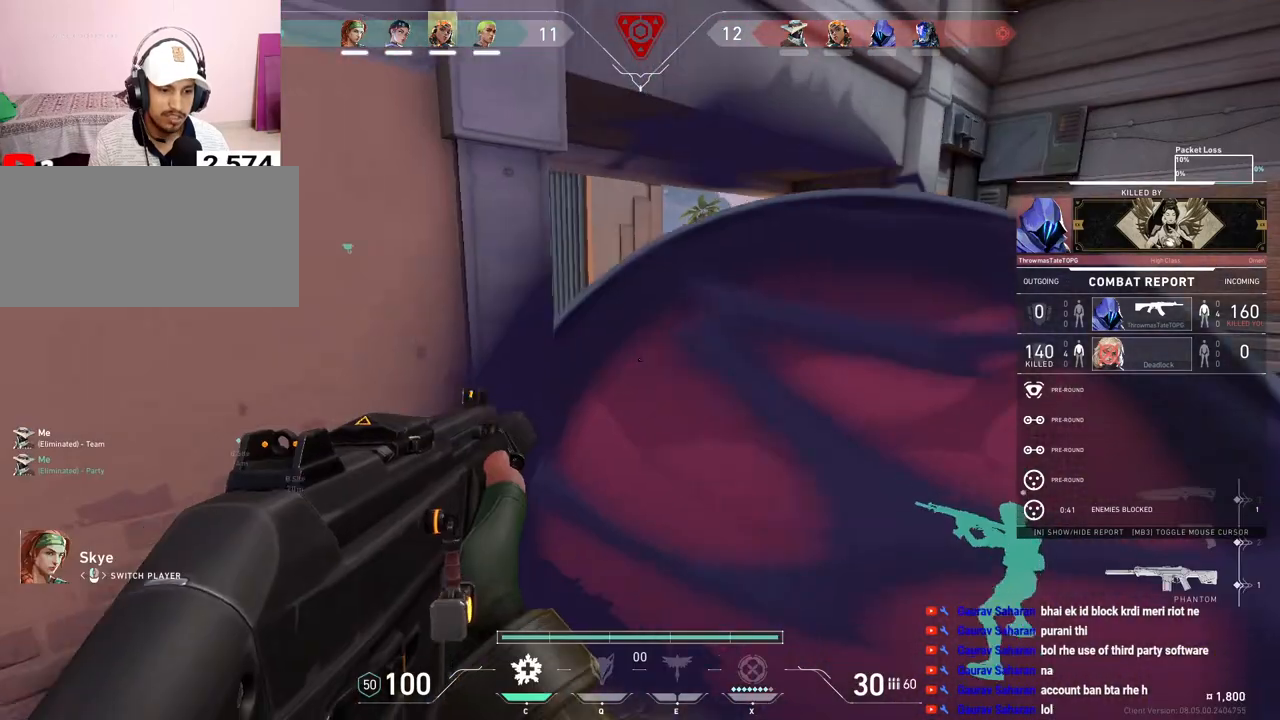
{"keys": [], "mouse": [], "events": [[50, "mouse_right", "up"], [250, "mouse_left", "down"], [383, "mouse_left", "up"]]}
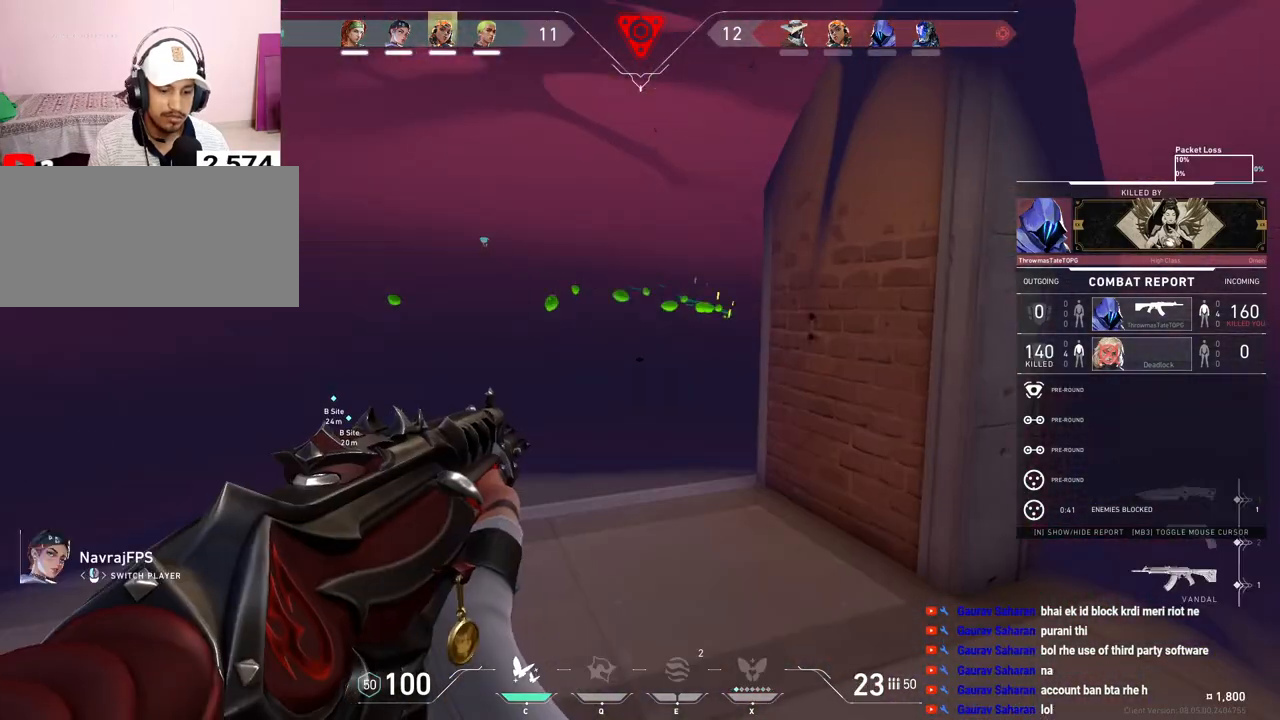
{"keys": [], "mouse": [], "events": [[67, "mouse_right", "down"], [200, "mouse_right", "up"], [250, "mouse_left", "down"], [367, "mouse_left", "up"]]}
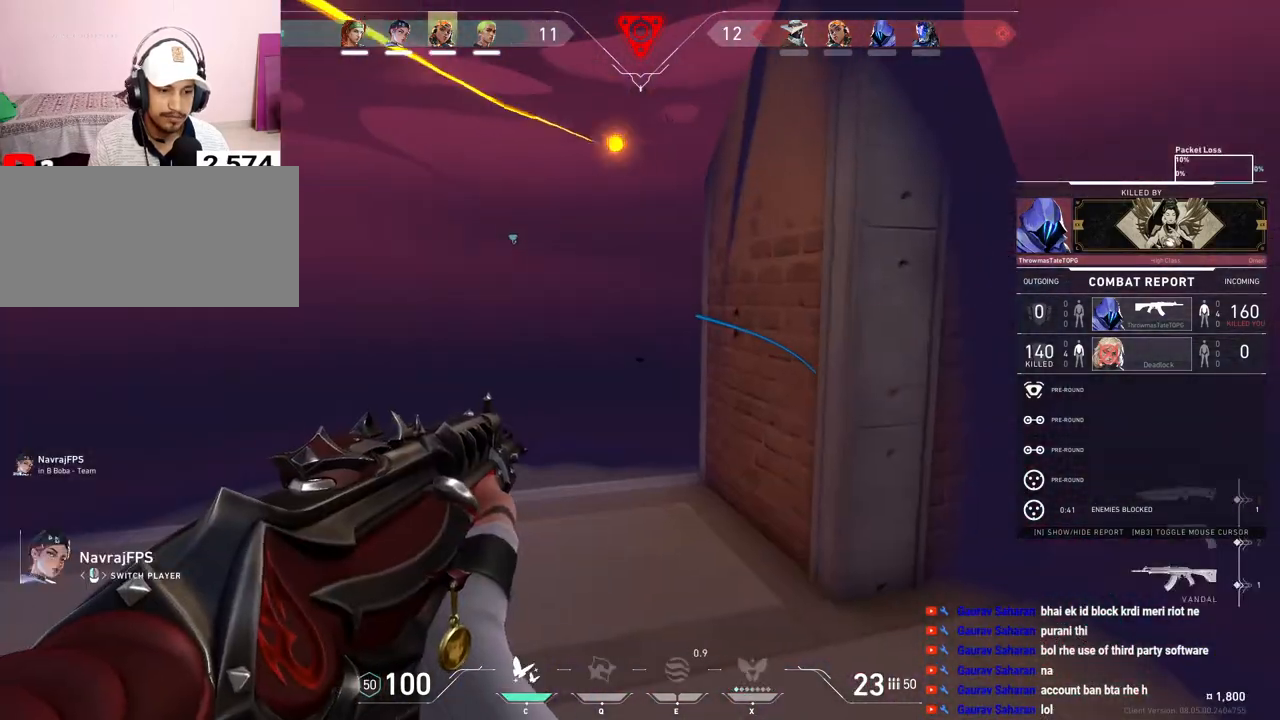
{"keys": [], "mouse": ["right"], "events": [[100, "mouse_right", "down"], [217, "mouse_right", "up"], [450, "mouse_right", "down"]]}
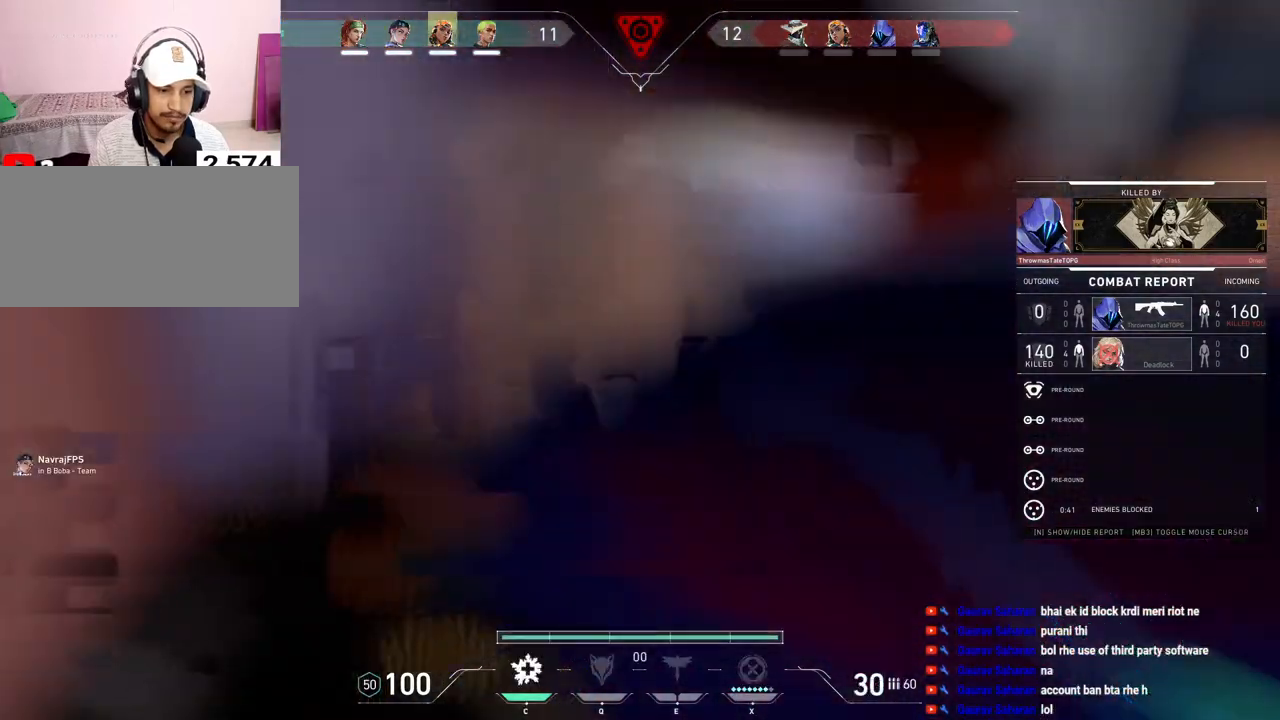
{"keys": [], "mouse": [], "events": [[83, "mouse_right", "up"], [150, "mouse_left", "down"], [283, "mouse_left", "up"]]}
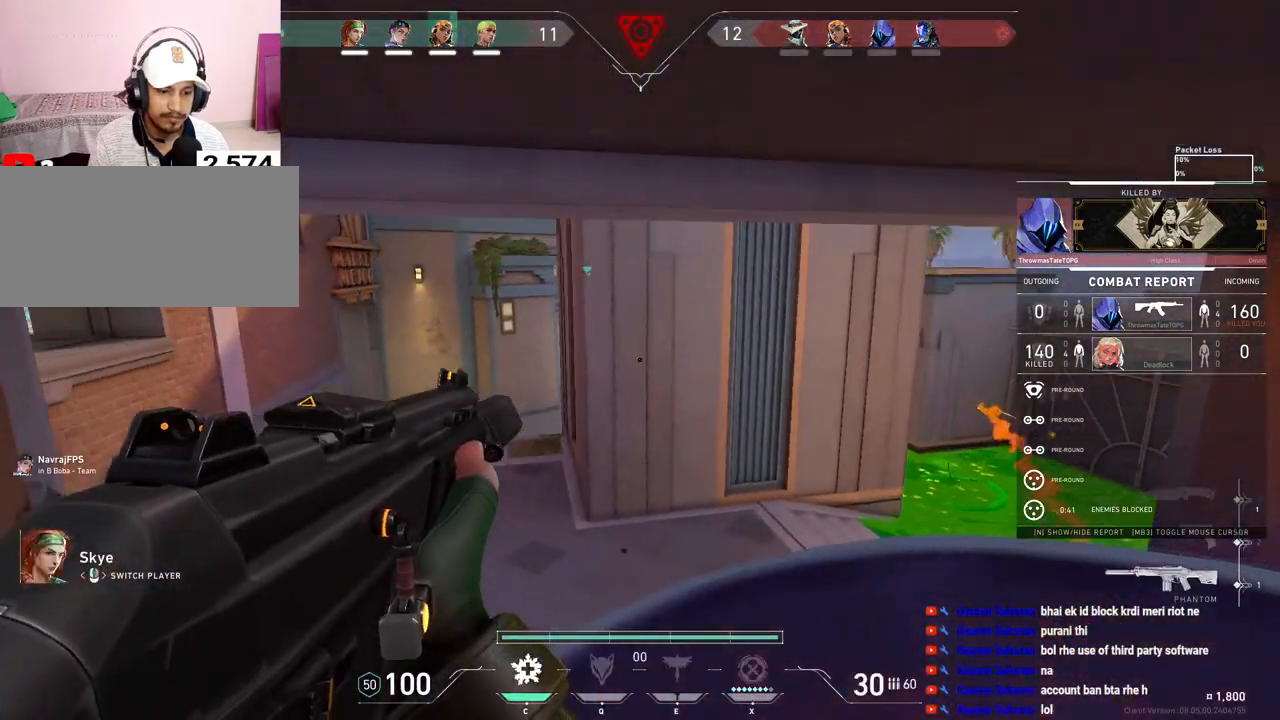
{"keys": [], "mouse": [], "events": []}
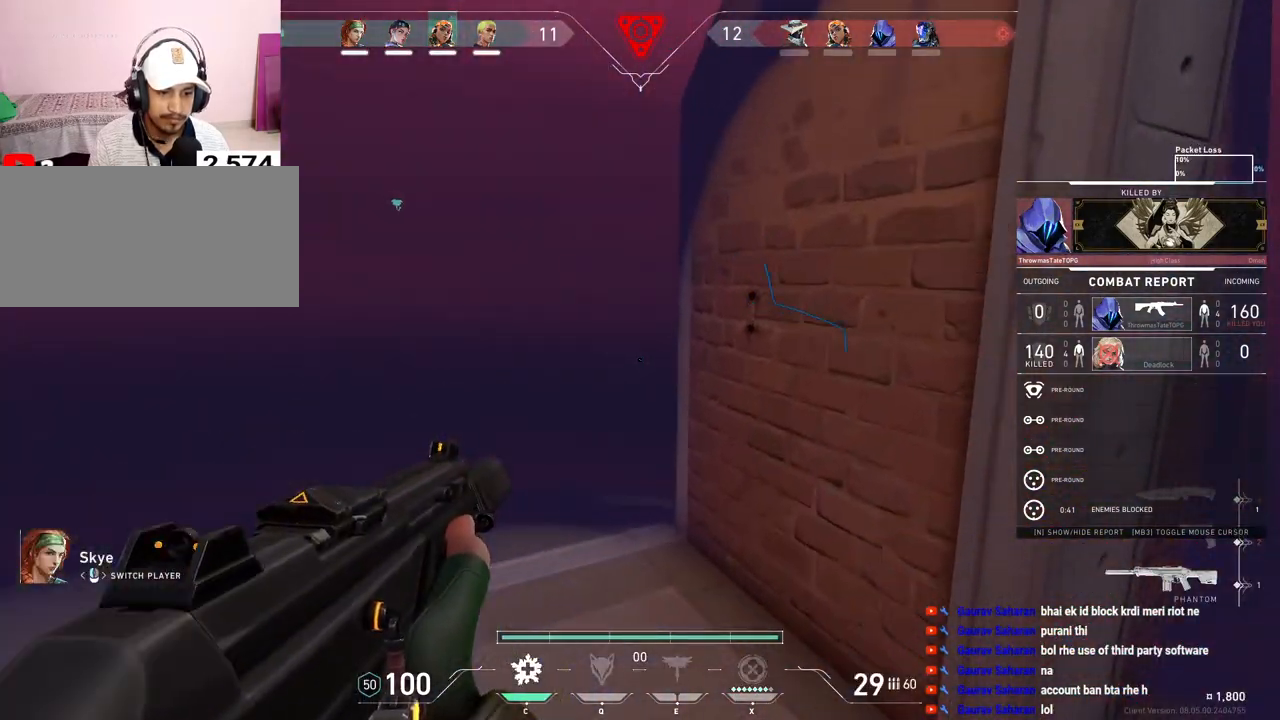
{"keys": [], "mouse": [], "events": [[150, "mouse_right", "down"], [283, "mouse_right", "up"]]}
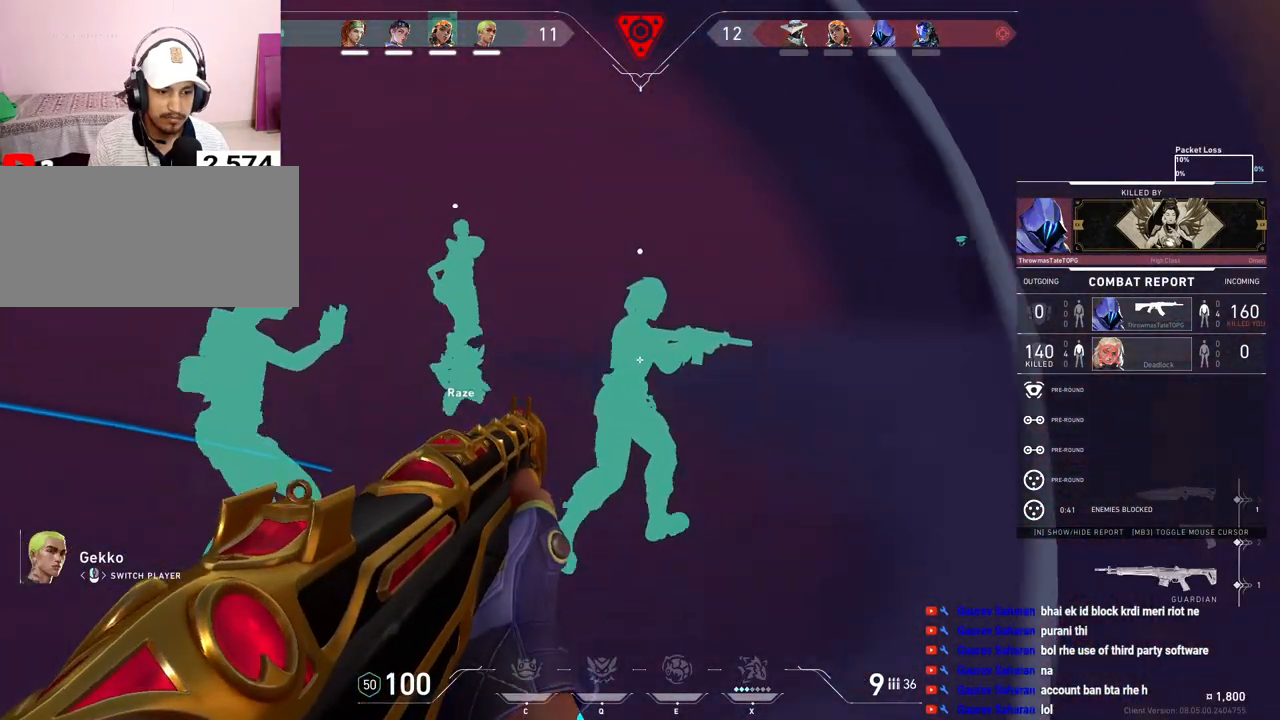
{"keys": [], "mouse": [], "events": [[117, "mouse_right", "down"], [250, "mouse_right", "up"], [300, "mouse_left", "down"], [417, "mouse_left", "up"]]}
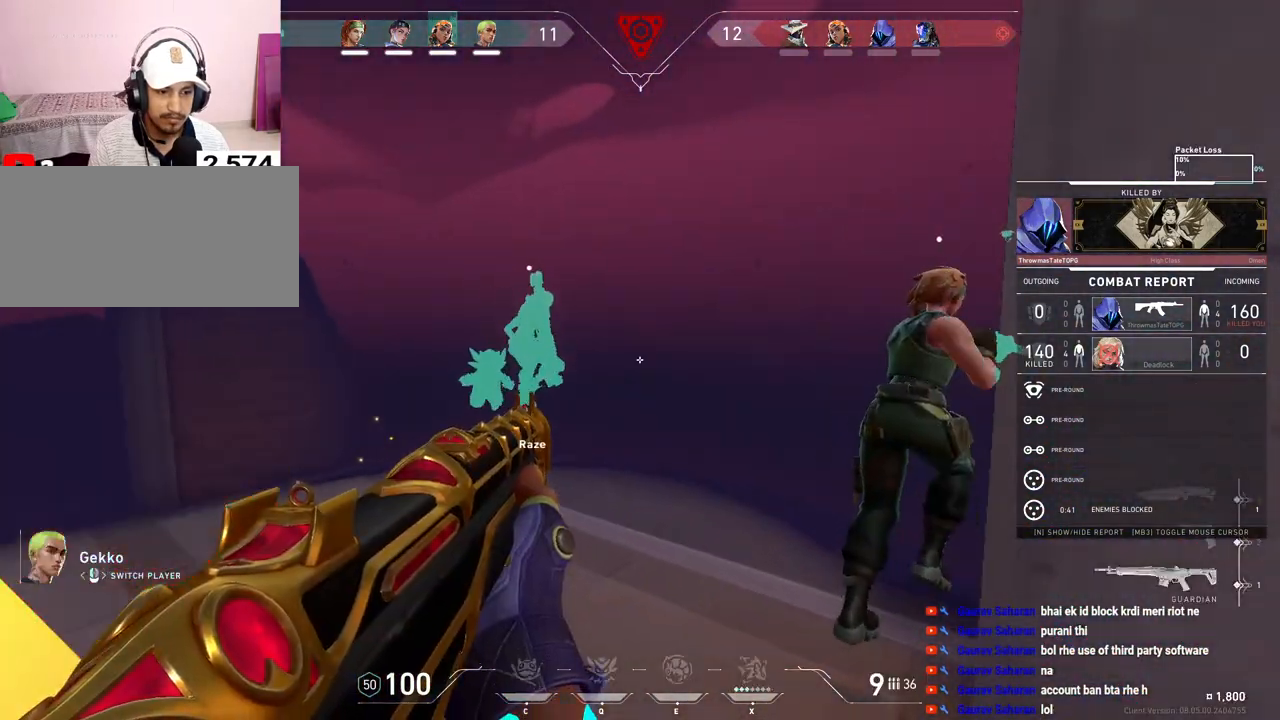
{"keys": [], "mouse": ["right"], "events": [[17, "mouse_right", "down"], [133, "mouse_right", "up"], [183, "mouse_left", "down"], [283, "mouse_left", "up"], [500, "mouse_right", "down"]]}
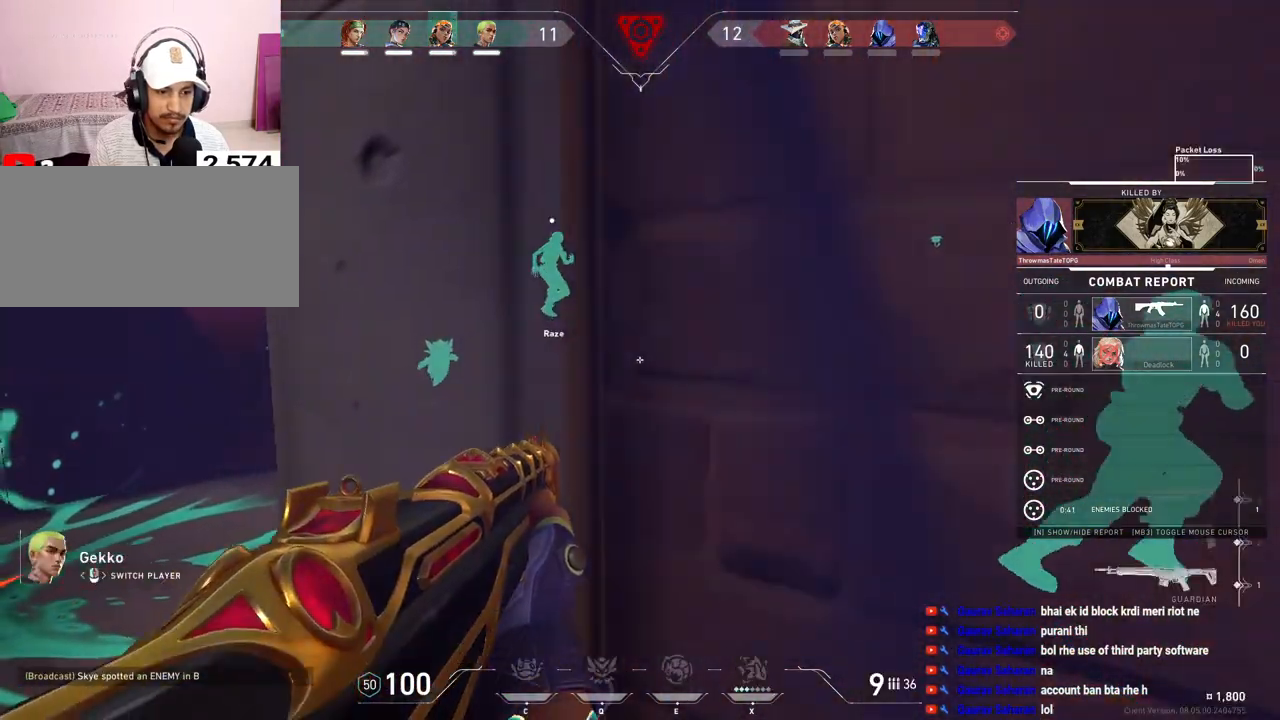
{"keys": [], "mouse": [], "events": [[133, "mouse_right", "up"]]}
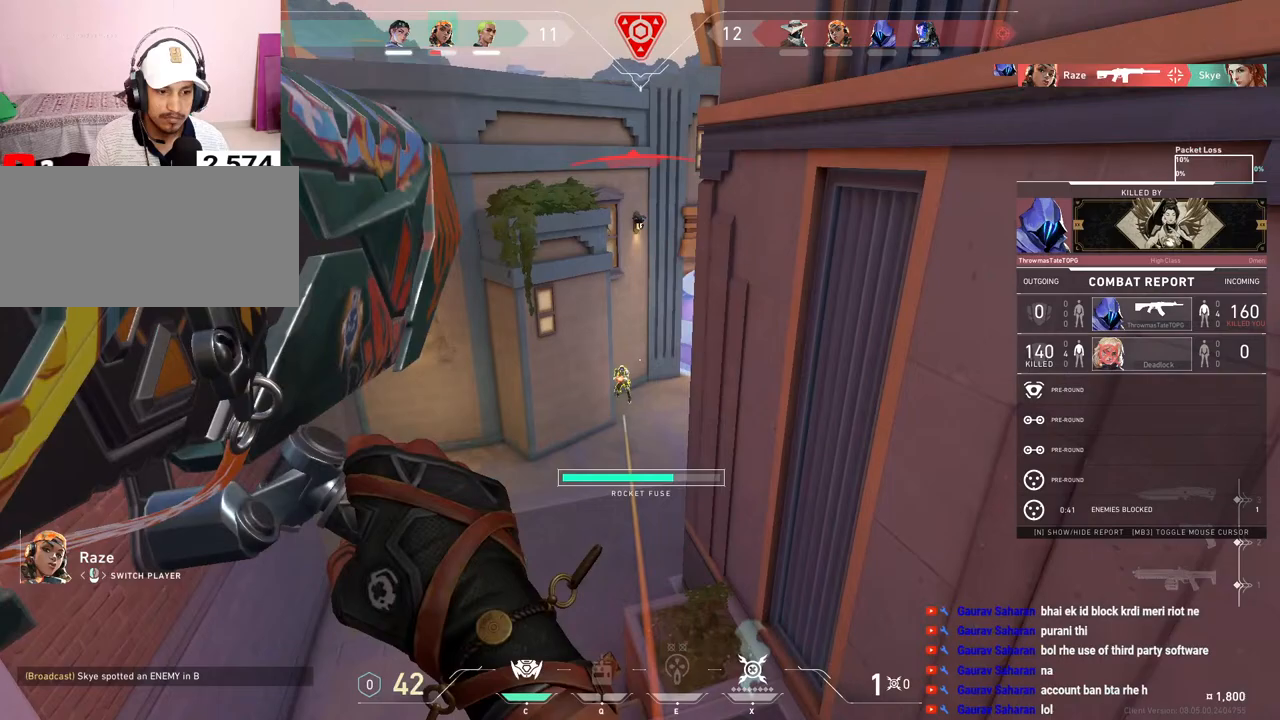
{"keys": [], "mouse": ["left"], "events": [[467, "mouse_left", "down"]]}
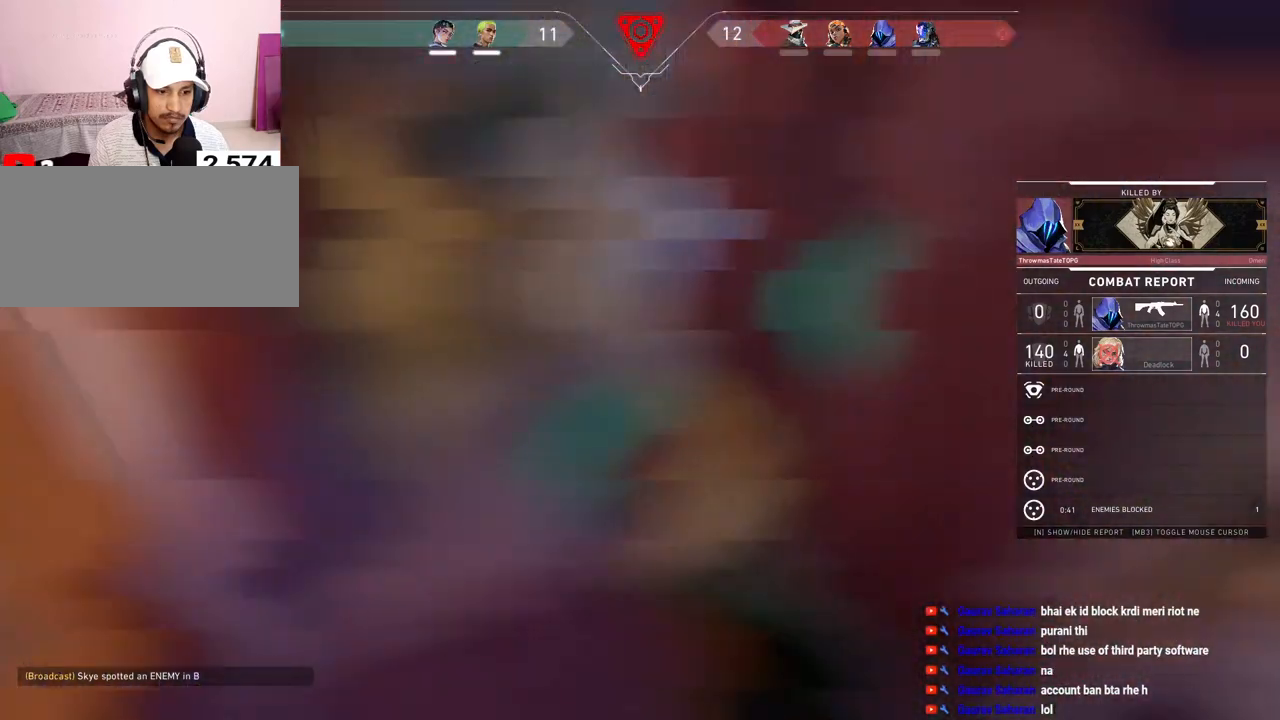
{"keys": [], "mouse": [], "events": [[83, "mouse_left", "up"], [150, "mouse_left", "down"], [267, "mouse_left", "up"]]}
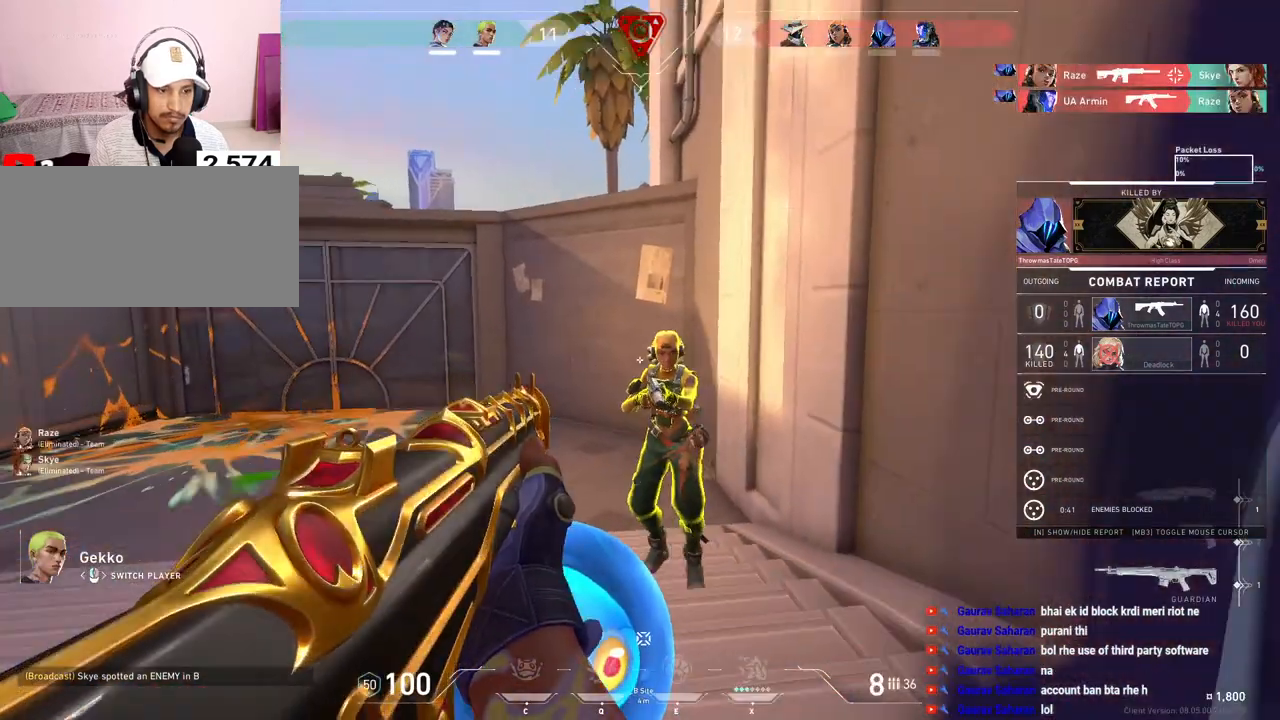
{"keys": [], "mouse": [], "events": [[200, "mouse_right", "down"], [300, "mouse_right", "up"], [317, "mouse_left", "down"], [467, "mouse_left", "up"]]}
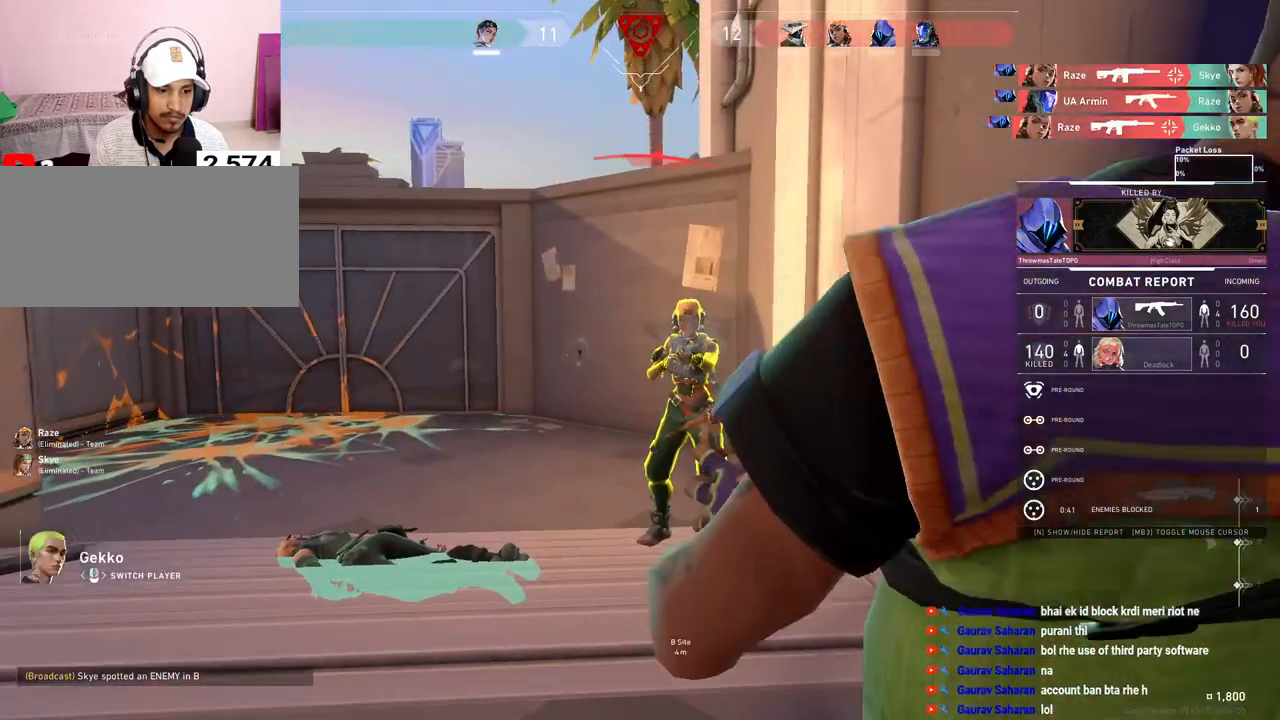
{"keys": [], "mouse": [], "events": []}
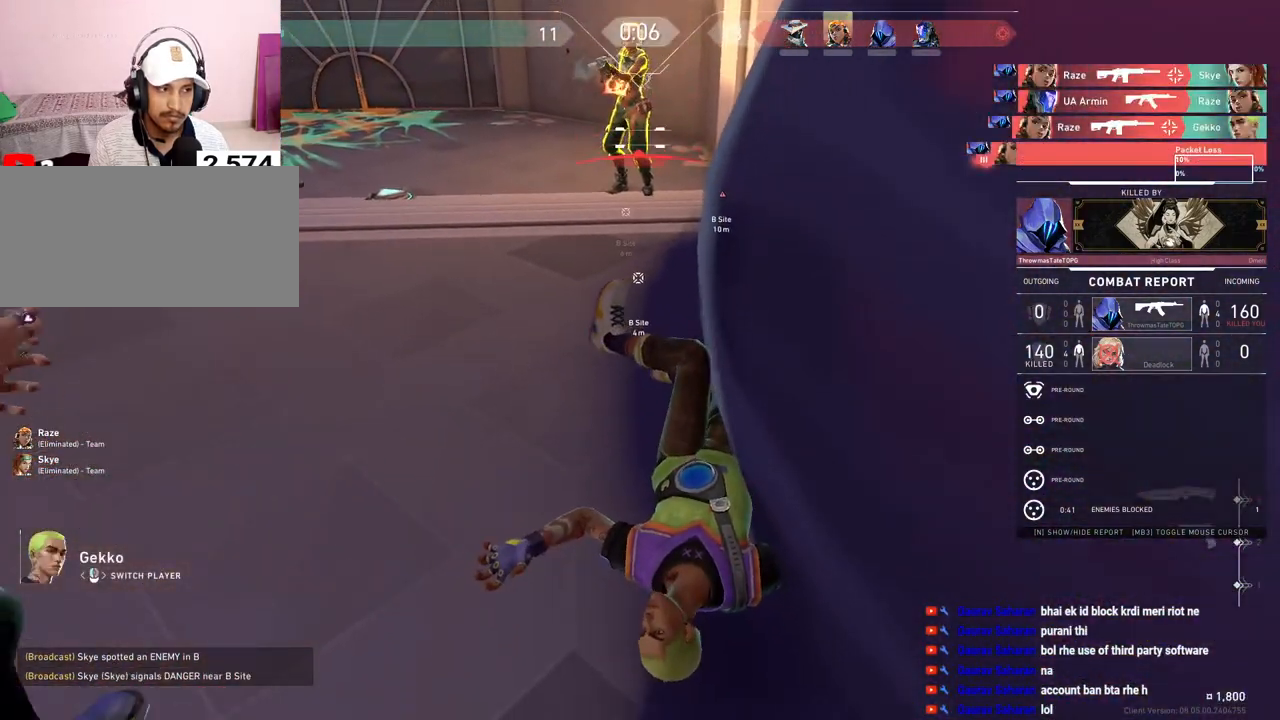
{"keys": [], "mouse": [], "events": []}
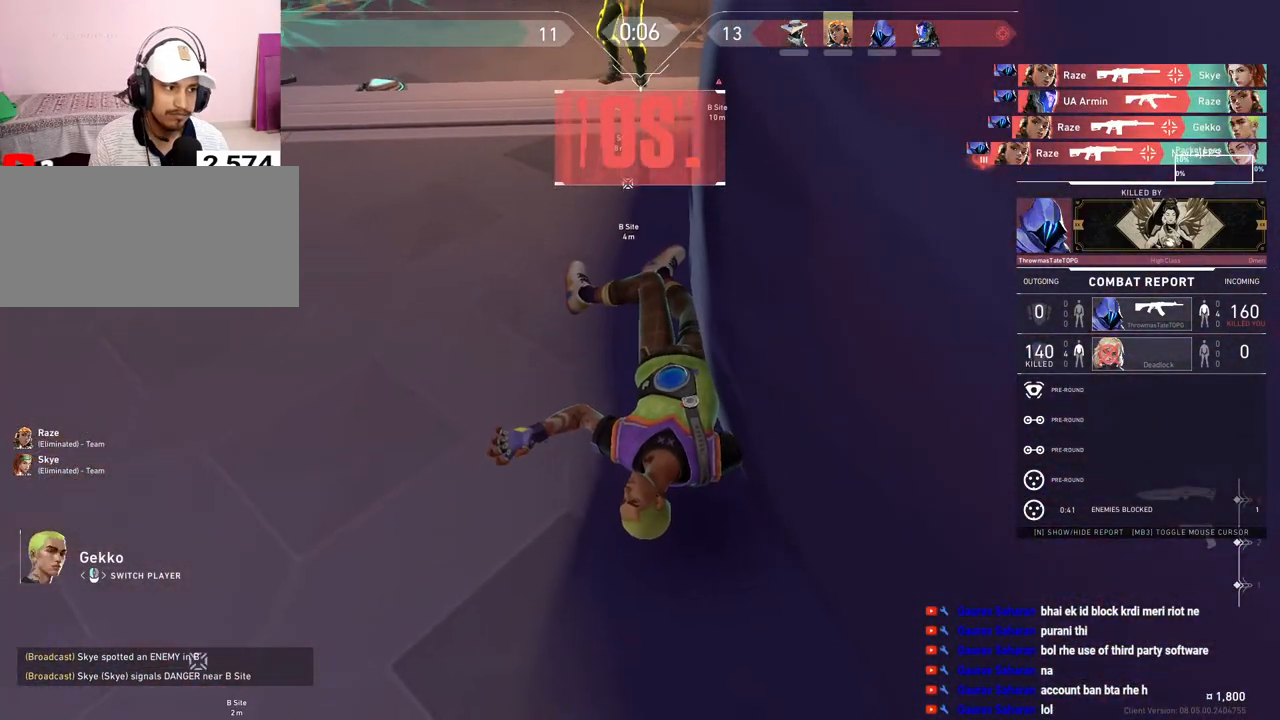
{"keys": [], "mouse": [], "events": []}
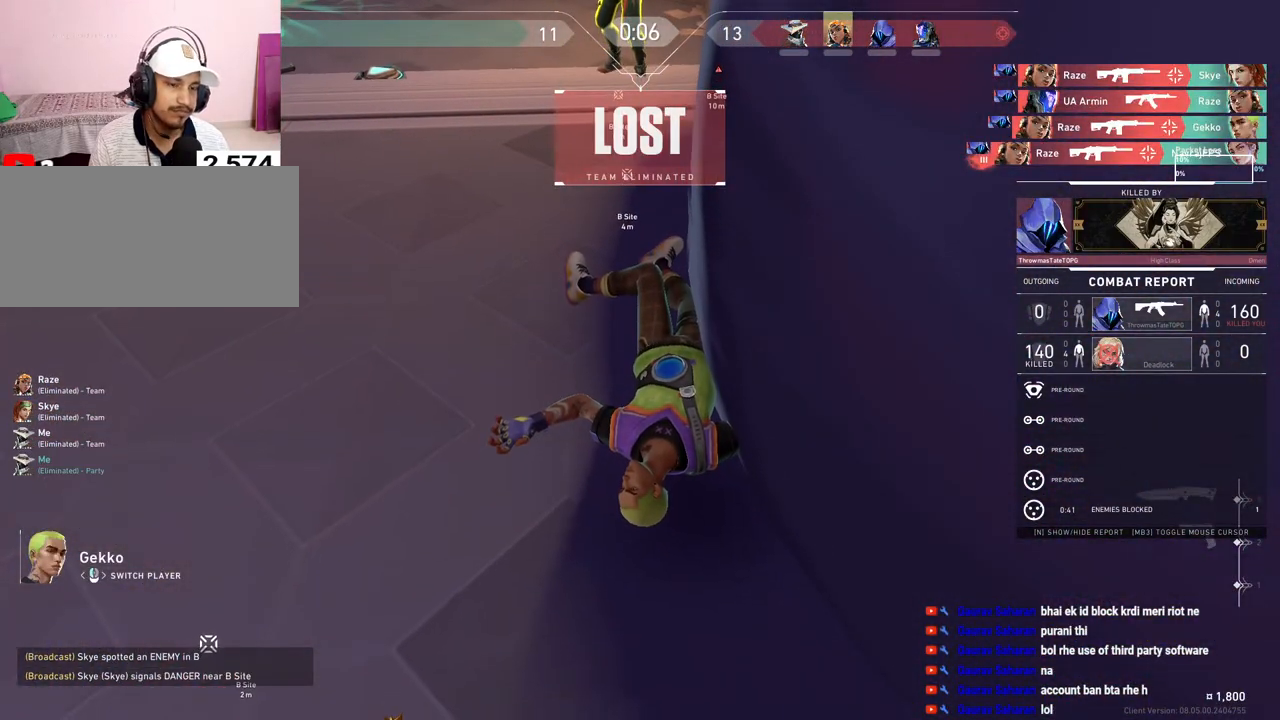
{"keys": [], "mouse": [], "events": []}
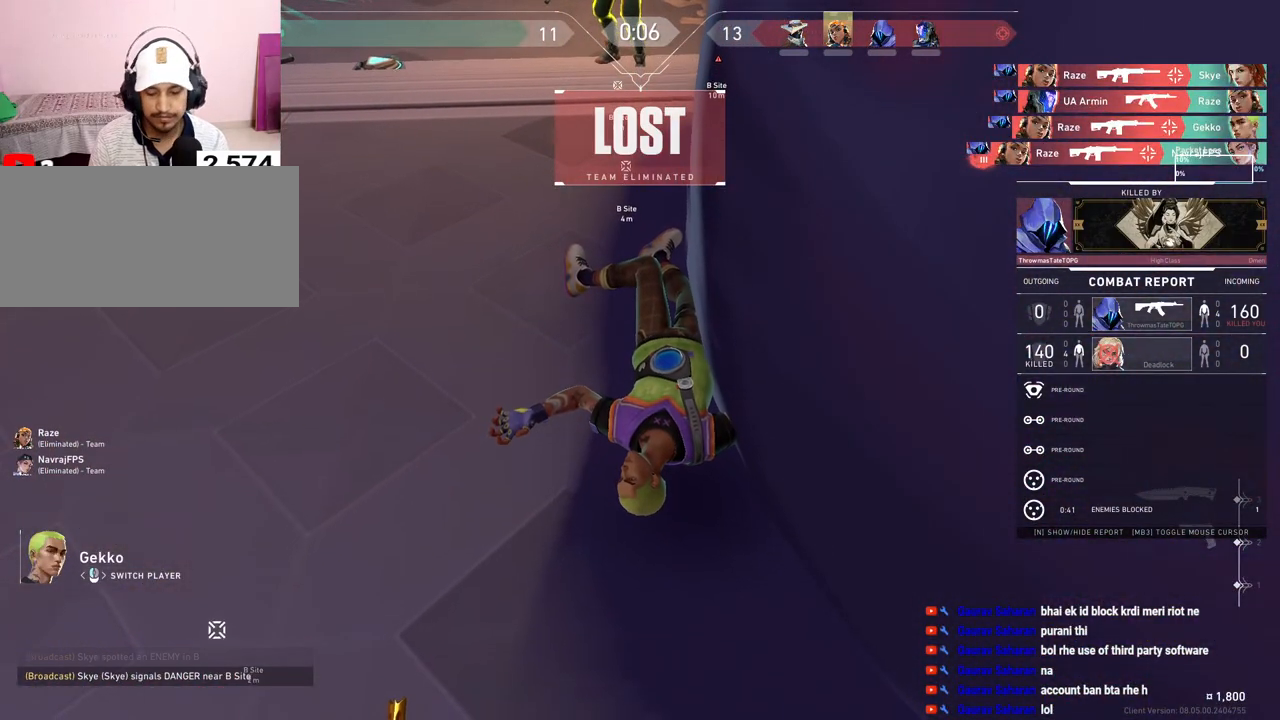
{"keys": [], "mouse": [], "events": []}
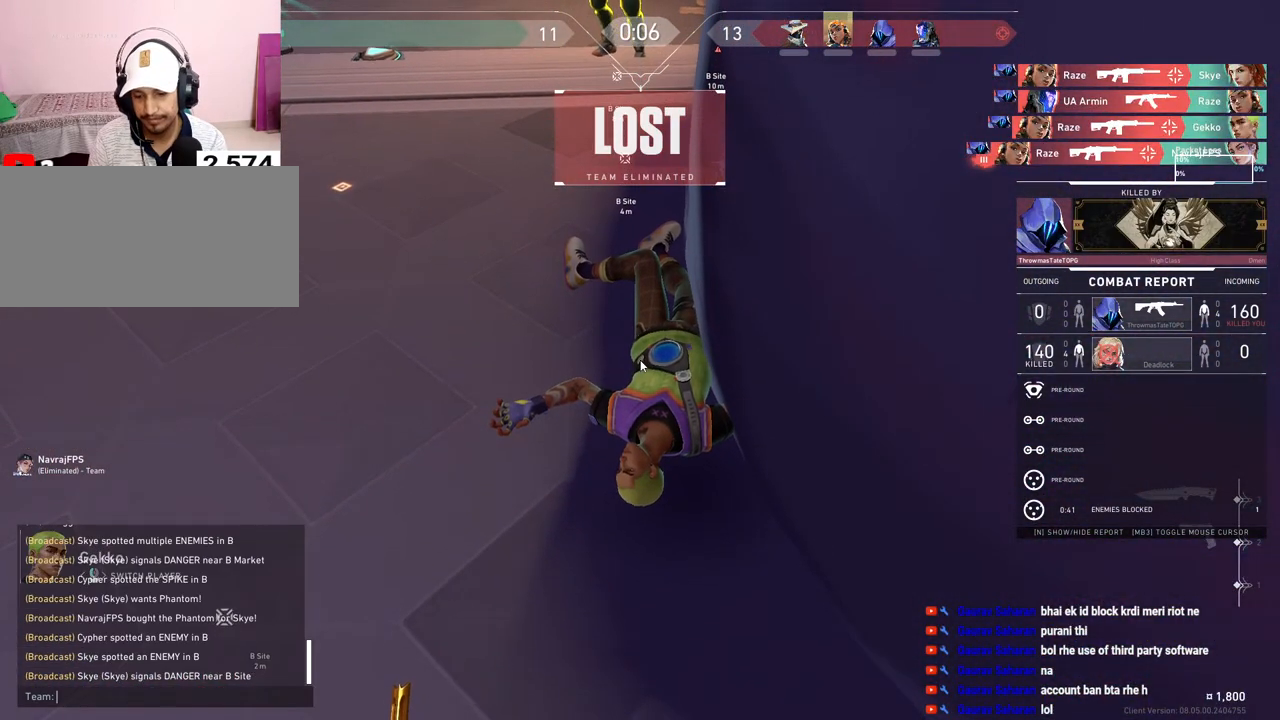
{"keys": [], "mouse": [], "events": []}
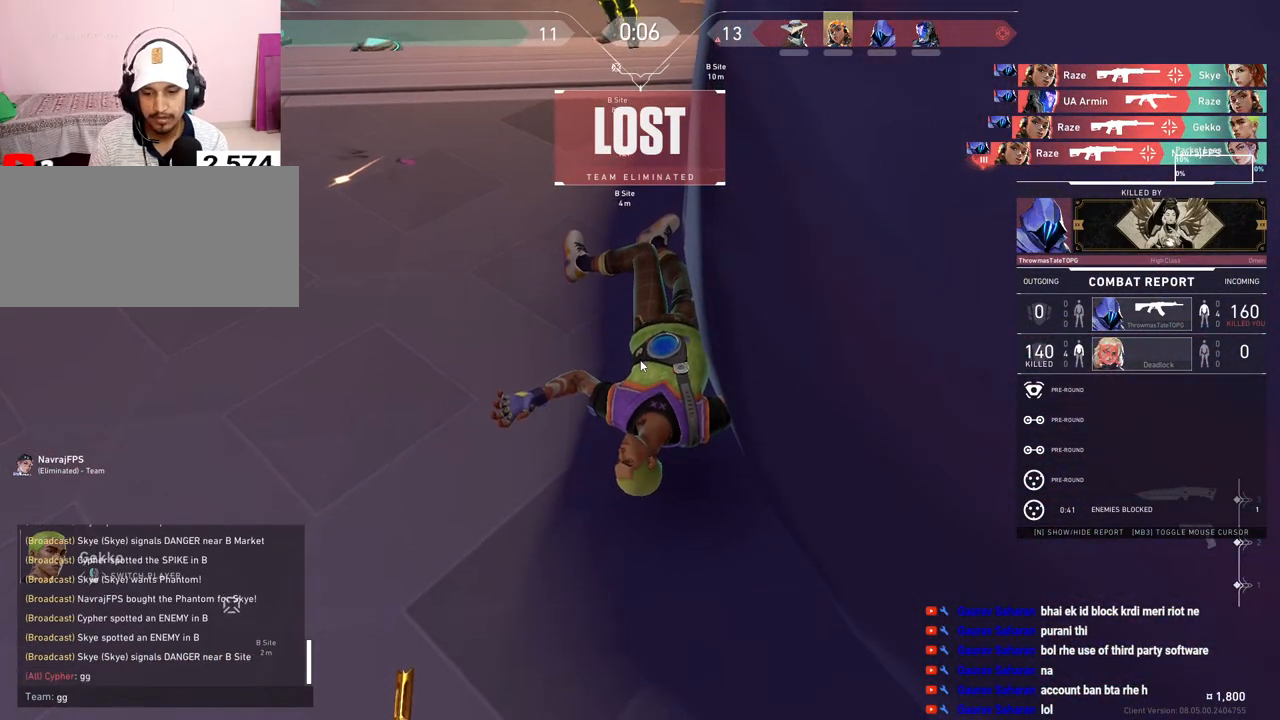
{"keys": [], "mouse": [], "events": [[167, "shift", "down"], [383, "shift", "up"]]}